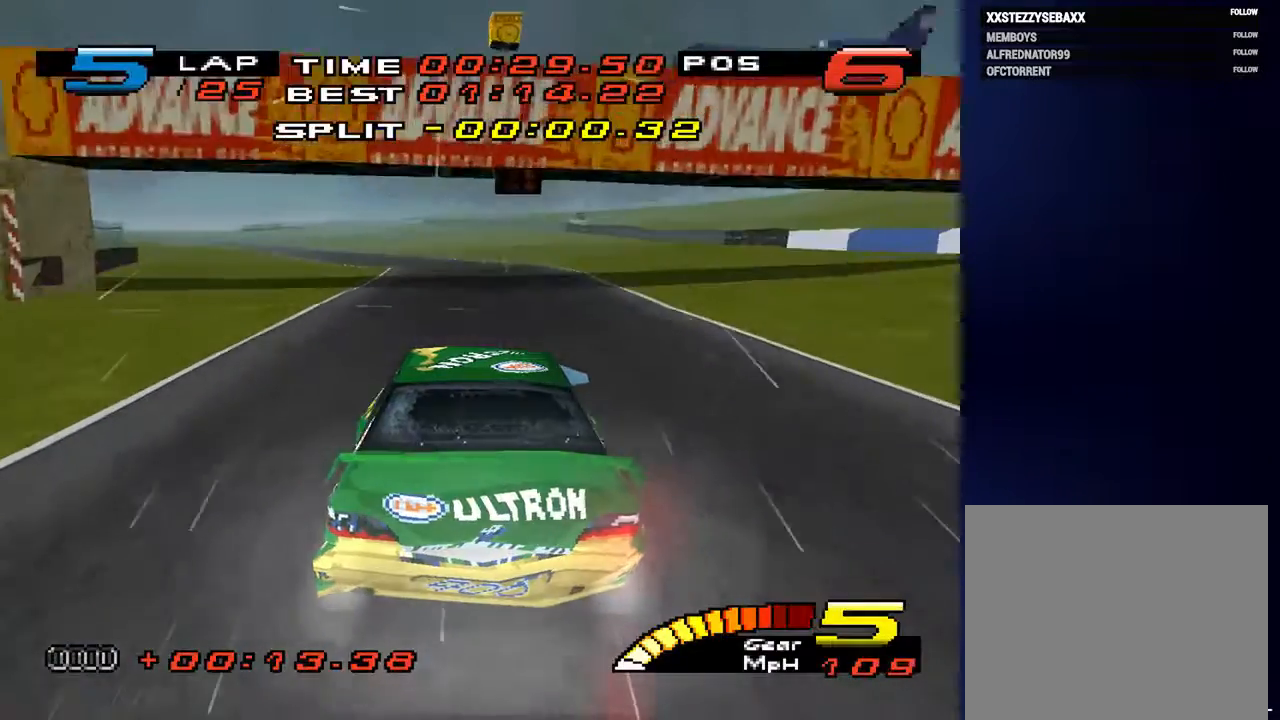
Gameplay with a controller (PlayStation layout); each line is a JSON object with the inputs held at the frame after it. "events" lists button and stick changes between this image and that frame as [ms after this image, input, new state], when the widget could be followed in between. Not read: L3 R3.
{"buttons": [], "left_stick": "down-left", "right_stick": "center", "events": [[167, "left_stick", "down-left"]]}
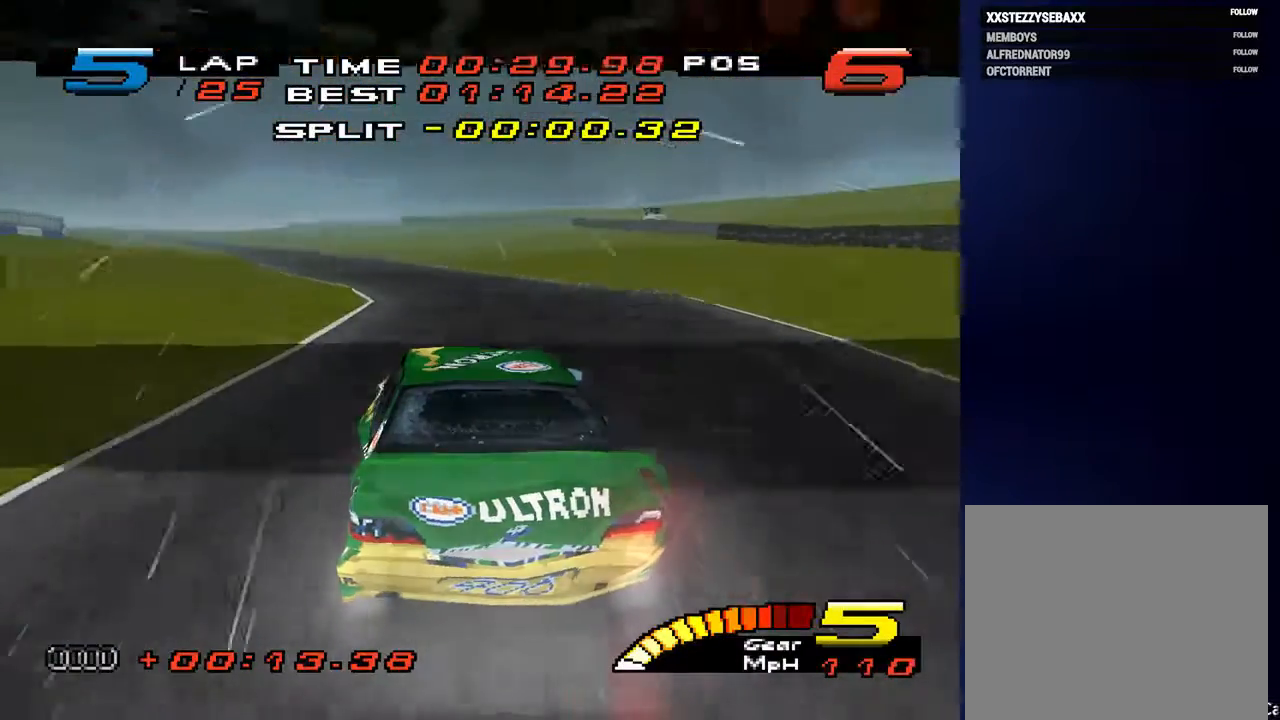
{"buttons": [], "left_stick": "down-left", "right_stick": "center", "events": []}
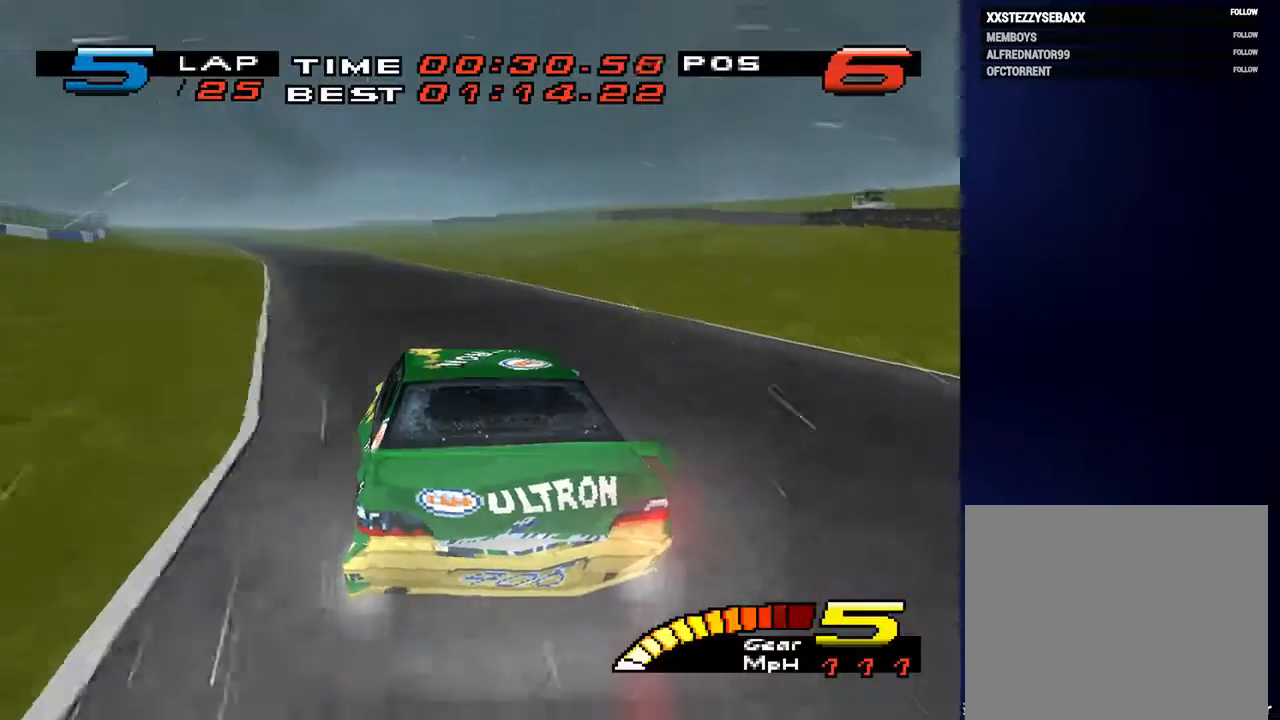
{"buttons": [], "left_stick": "down-left", "right_stick": "center", "events": []}
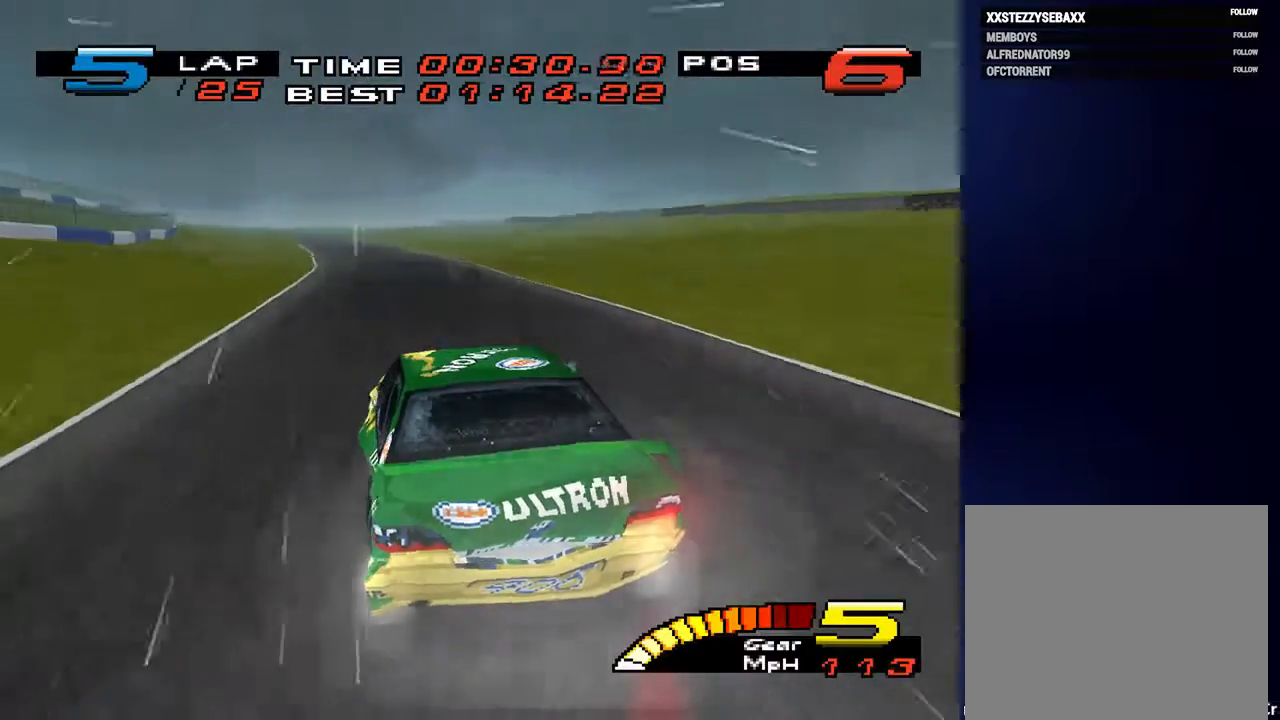
{"buttons": [], "left_stick": "down-left", "right_stick": "center", "events": [[167, "left_stick", "down"], [367, "left_stick", "down-left"]]}
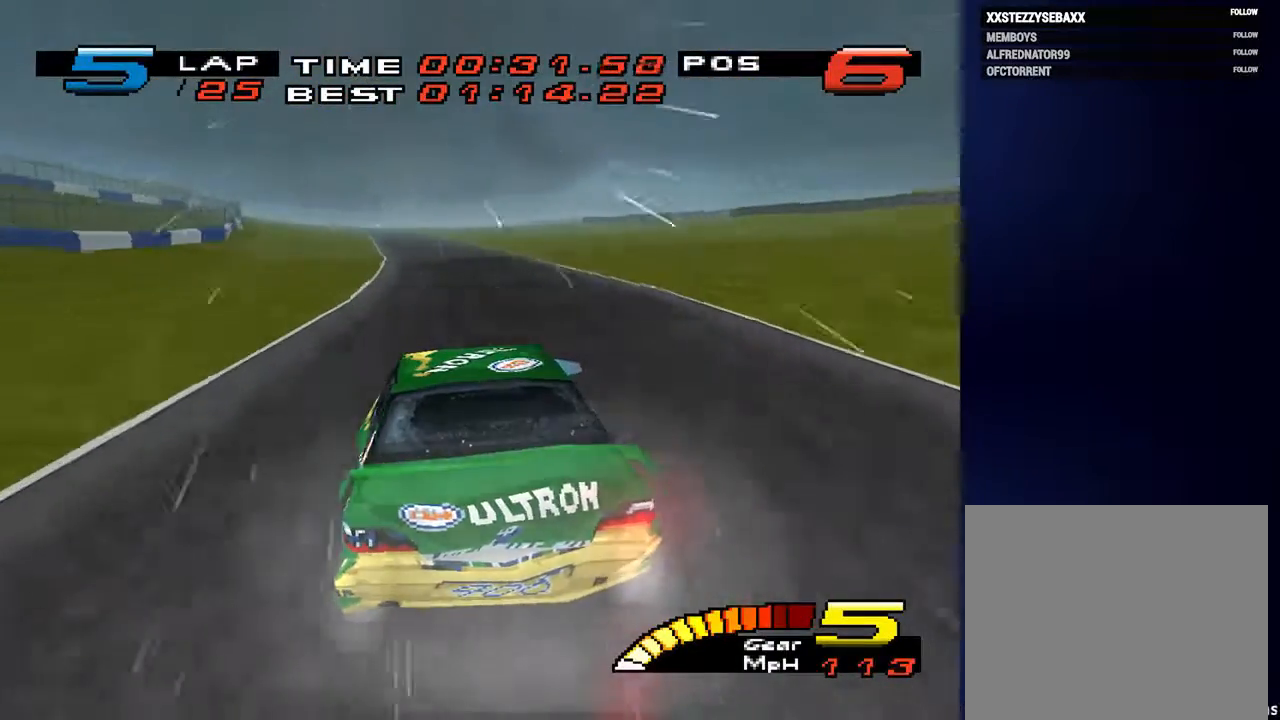
{"buttons": [], "left_stick": "down", "right_stick": "center", "events": [[133, "R1", "down"], [133, "R2", "down"], [200, "left_stick", "down"], [233, "R1", "up"], [233, "R2", "up"]]}
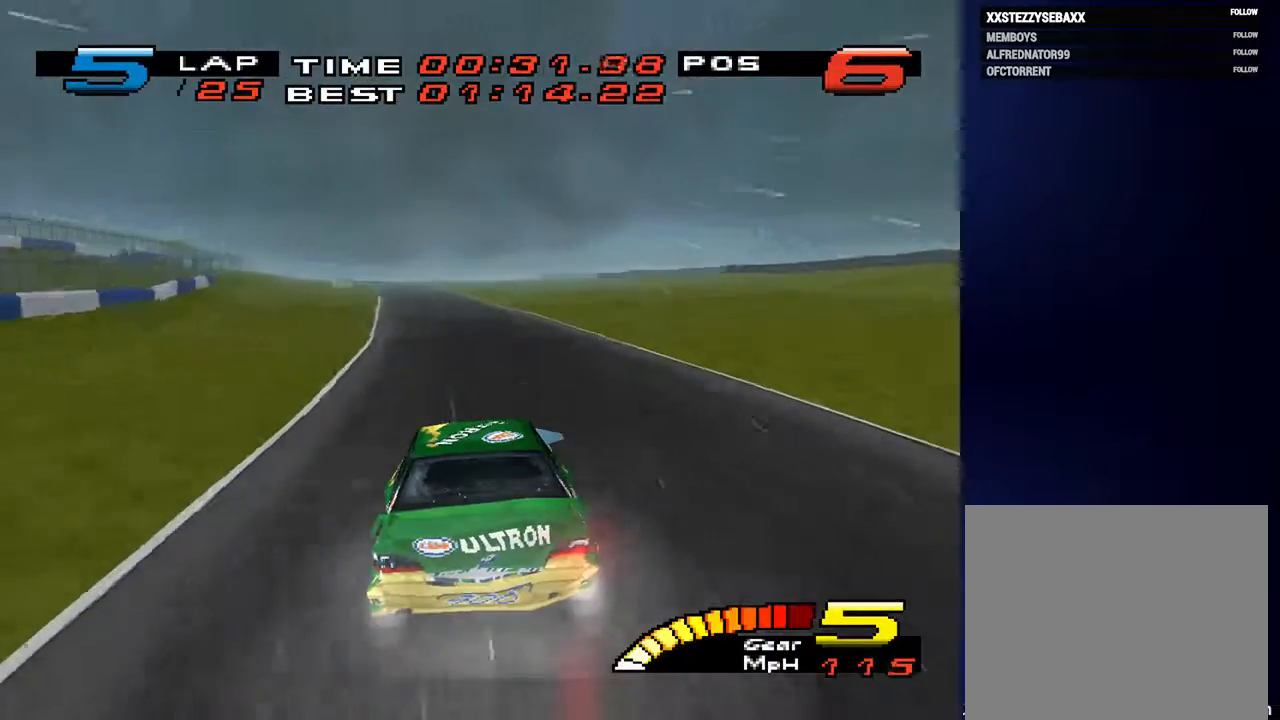
{"buttons": [], "left_stick": "down-left", "right_stick": "center", "events": [[333, "left_stick", "down-left"]]}
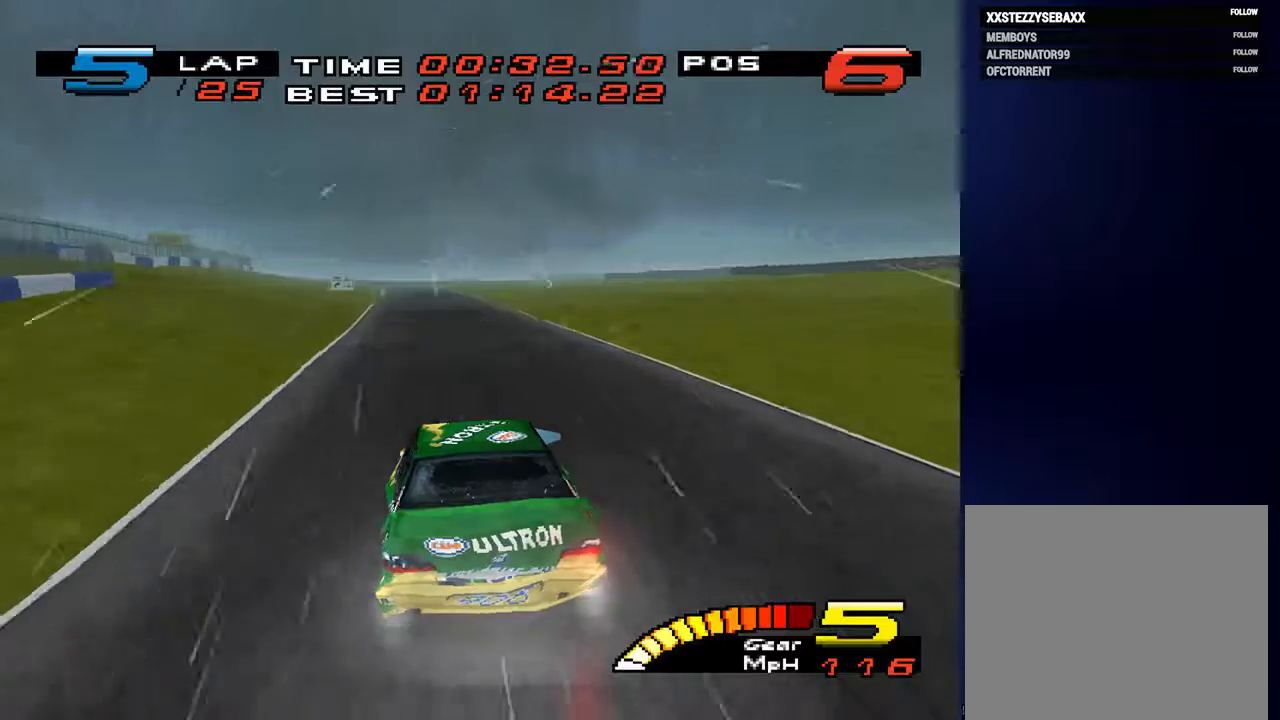
{"buttons": [], "left_stick": "down-left", "right_stick": "center", "events": [[367, "R1", "down"], [367, "R2", "down"], [467, "R1", "up"], [467, "R2", "up"]]}
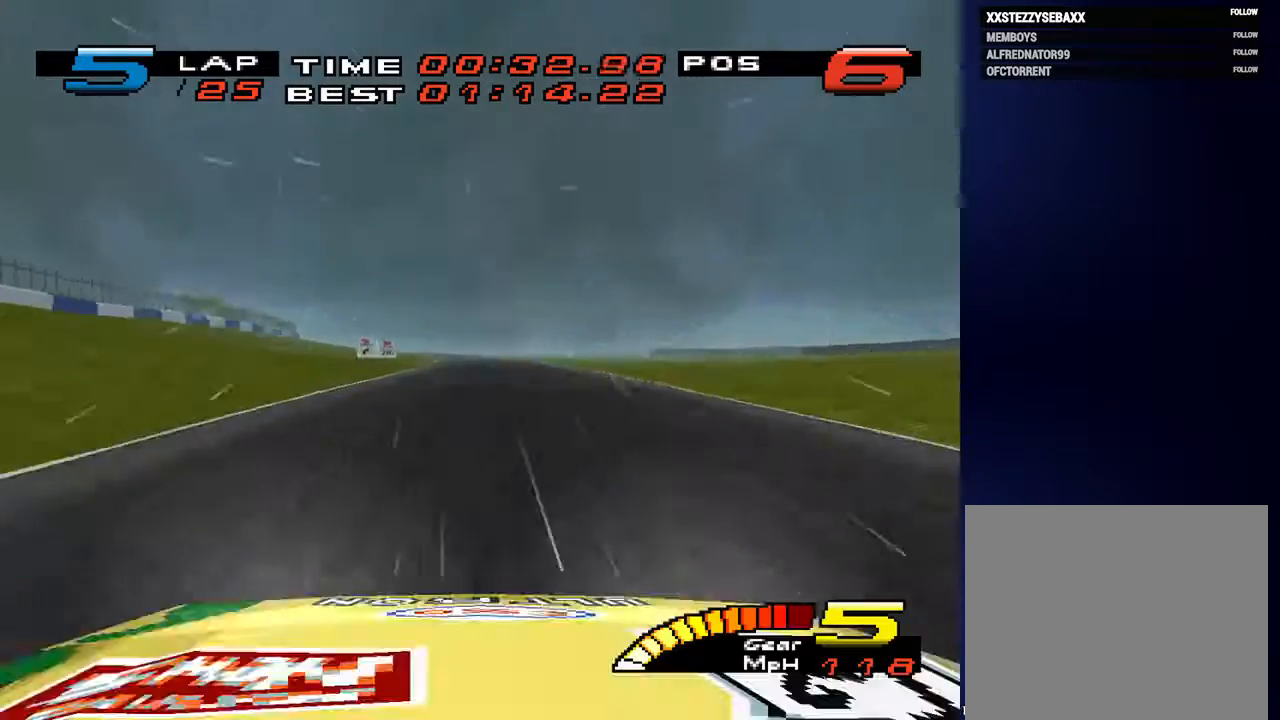
{"buttons": [], "left_stick": "down", "right_stick": "center", "events": [[33, "R1", "down"], [33, "R2", "down"], [167, "R1", "up"], [167, "R2", "up"], [233, "left_stick", "down"]]}
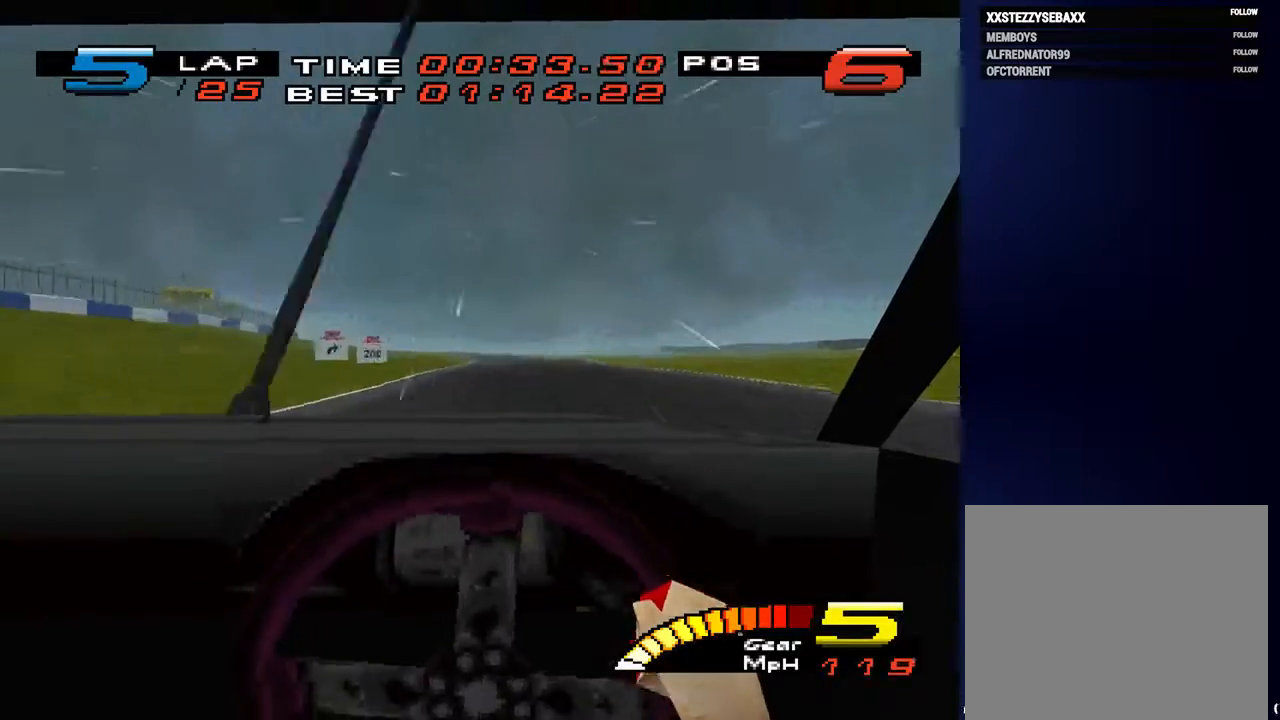
{"buttons": [], "left_stick": "down-left", "right_stick": "center", "events": [[167, "R1", "down"], [300, "R1", "up"], [467, "left_stick", "down-left"]]}
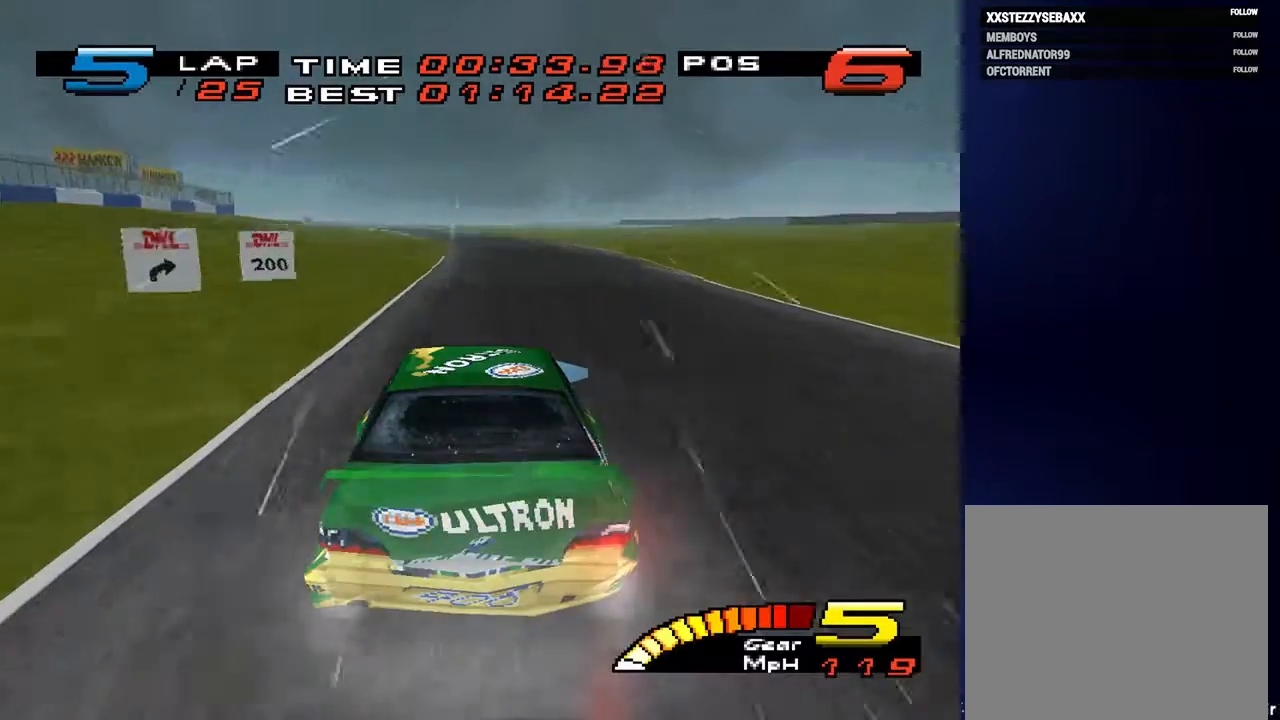
{"buttons": [], "left_stick": "down-left", "right_stick": "center", "events": [[233, "left_stick", "down"], [467, "left_stick", "down-left"]]}
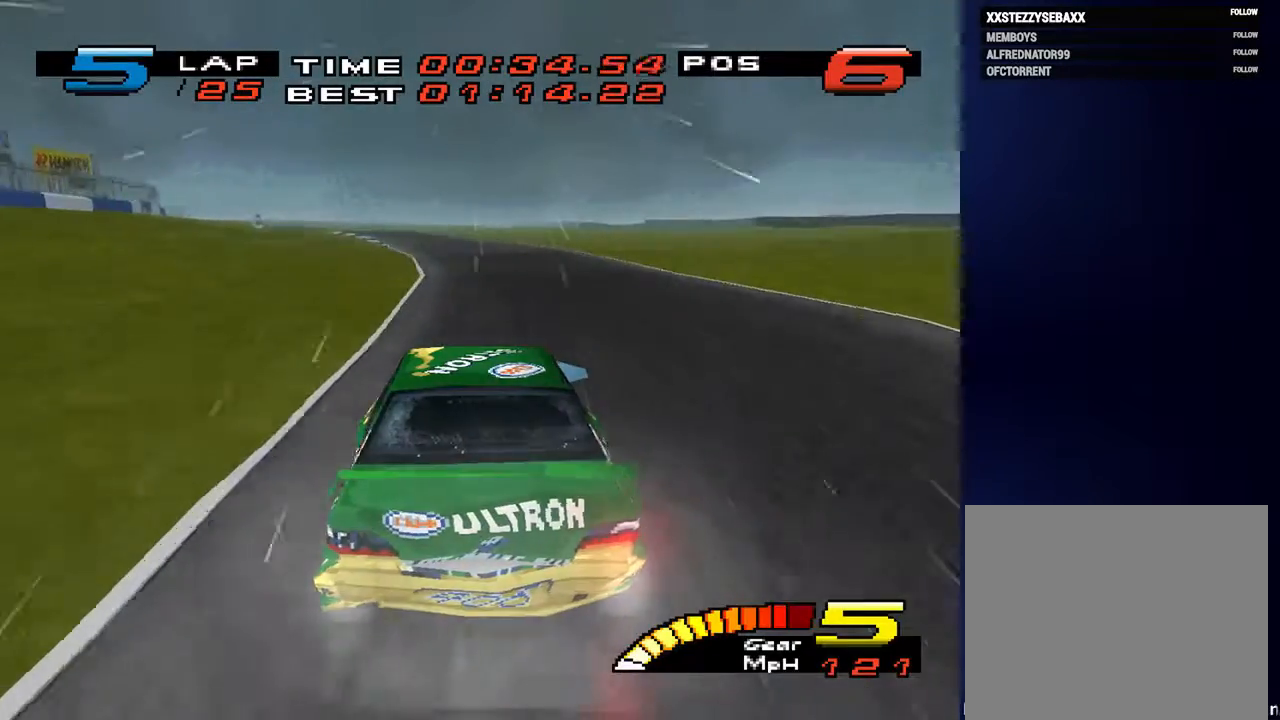
{"buttons": [], "left_stick": "down-left", "right_stick": "center", "events": []}
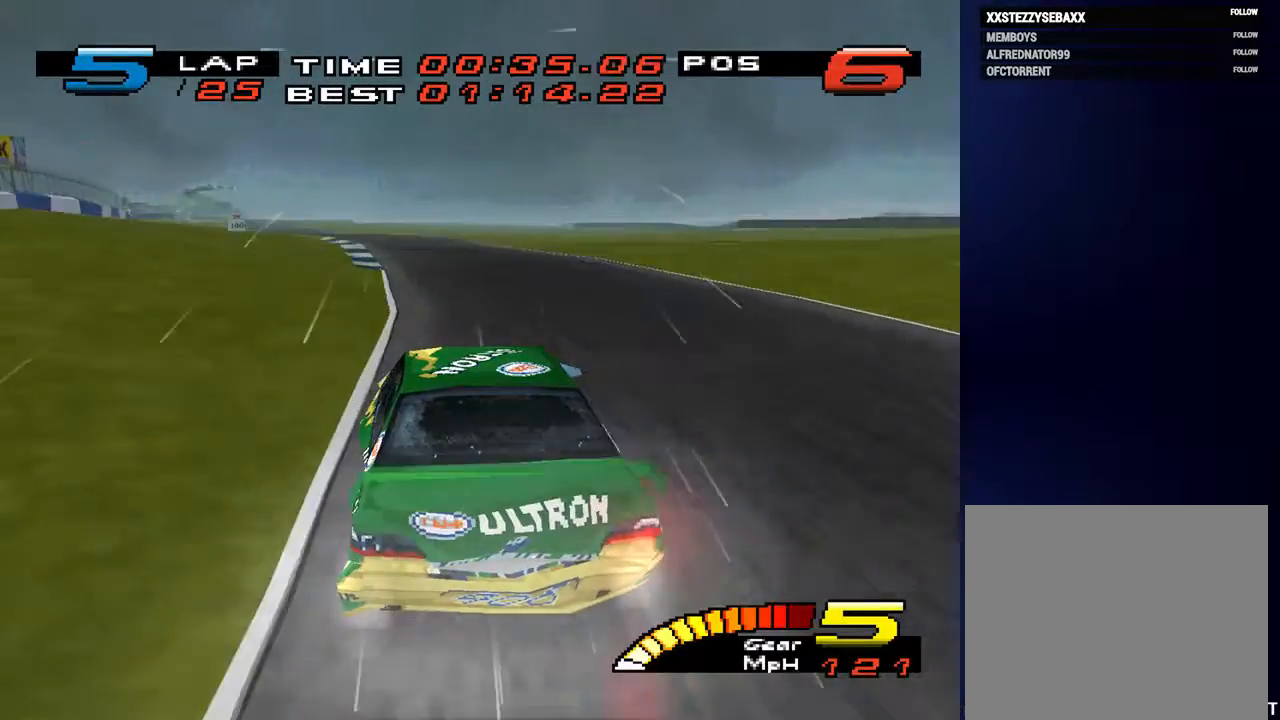
{"buttons": [], "left_stick": "down-left", "right_stick": "center", "events": []}
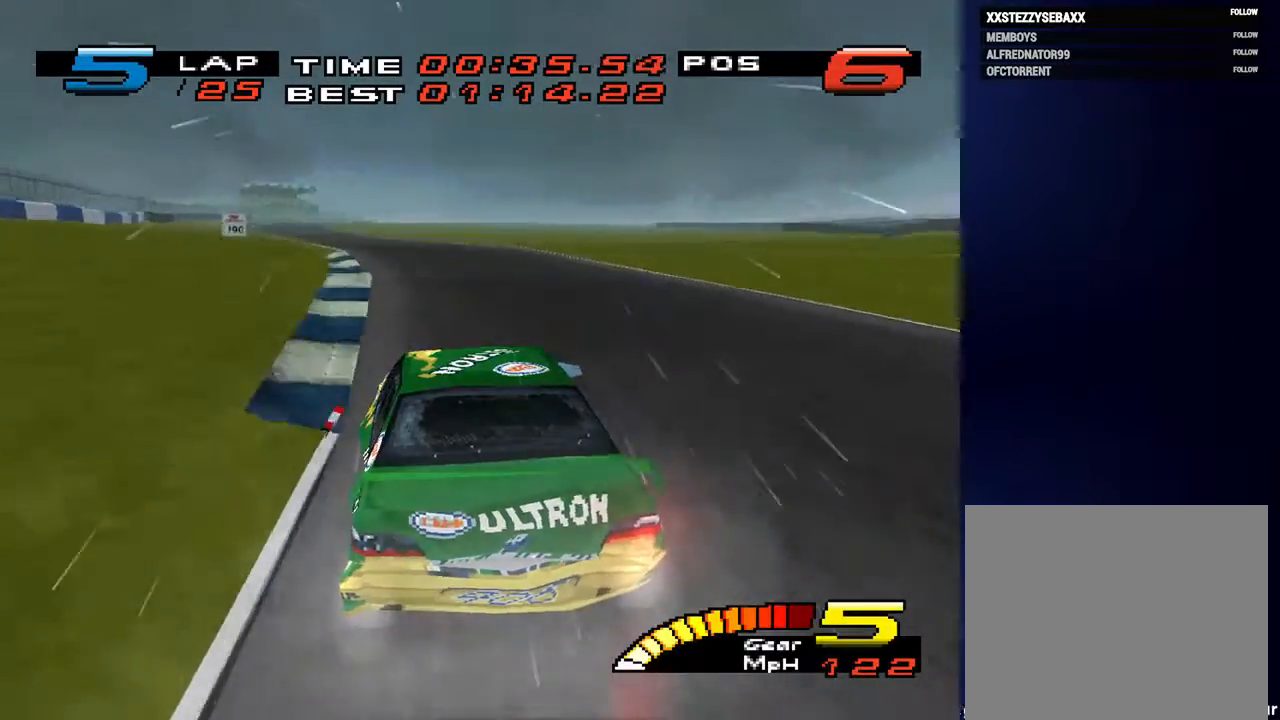
{"buttons": [], "left_stick": "down-left", "right_stick": "center", "events": []}
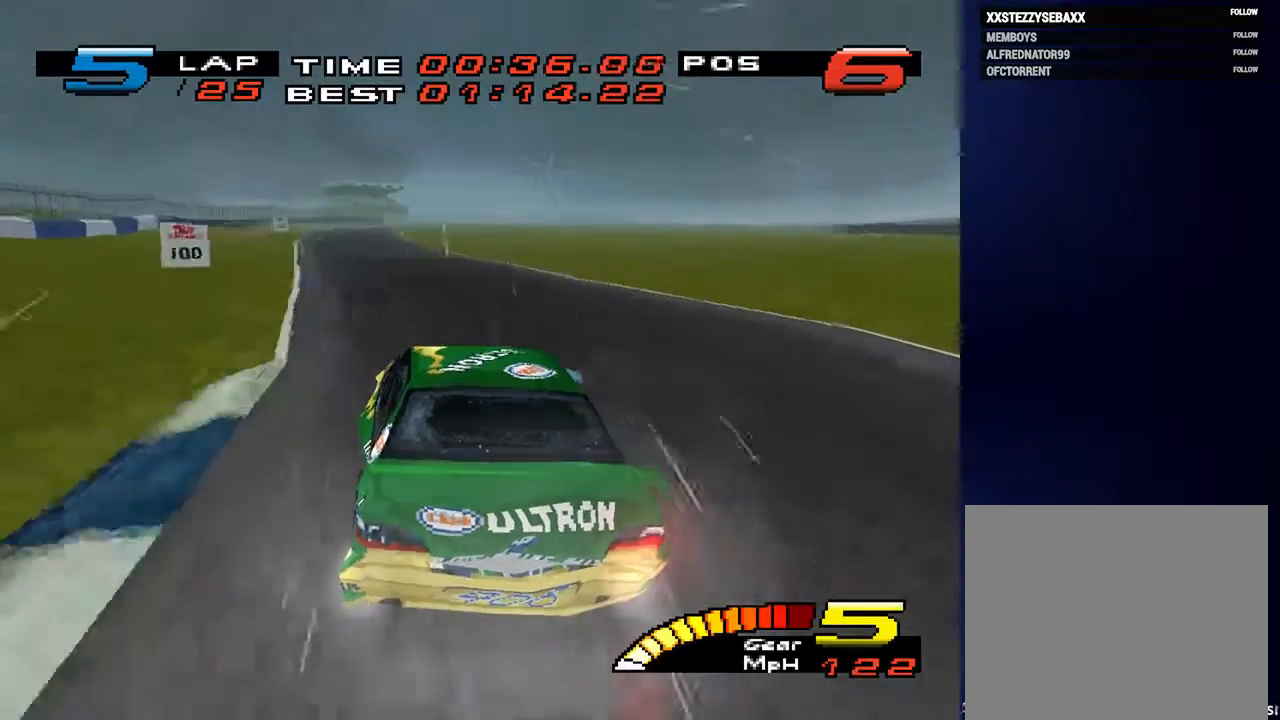
{"buttons": [], "left_stick": "down-left", "right_stick": "center", "events": []}
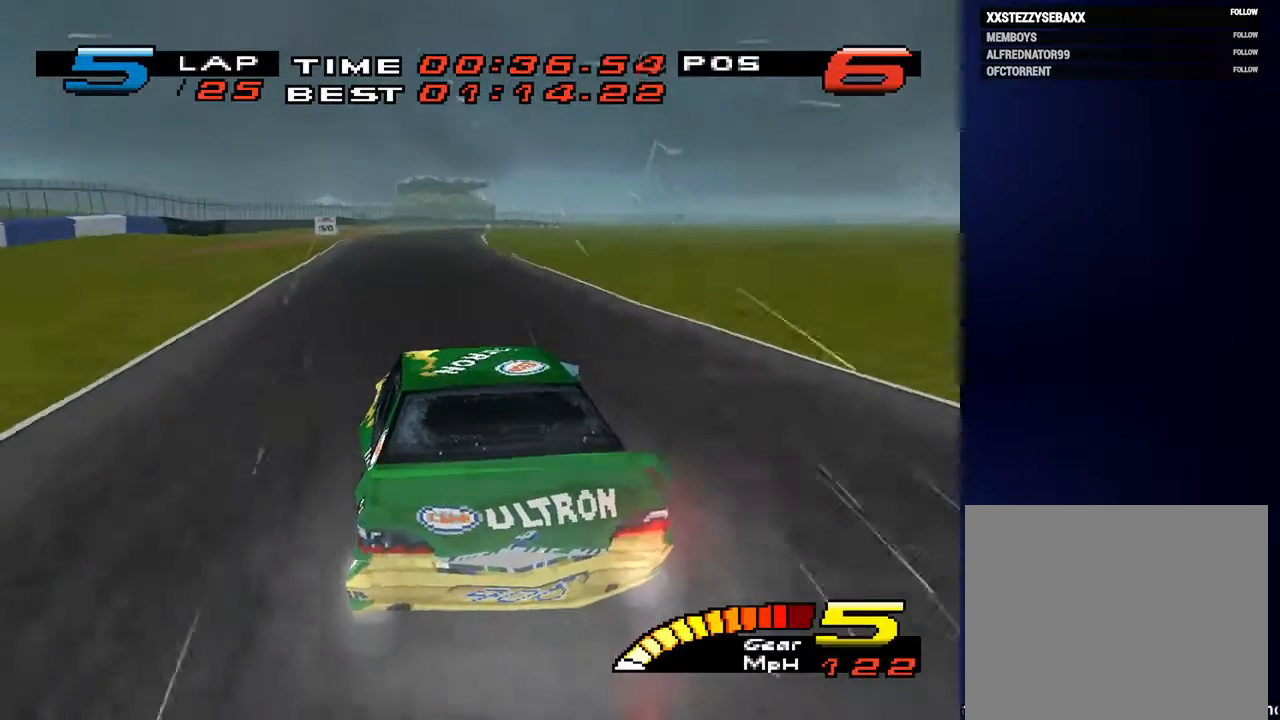
{"buttons": [], "left_stick": "down-right", "right_stick": "down", "events": [[333, "left_stick", "down-right"], [433, "right_stick", "down"]]}
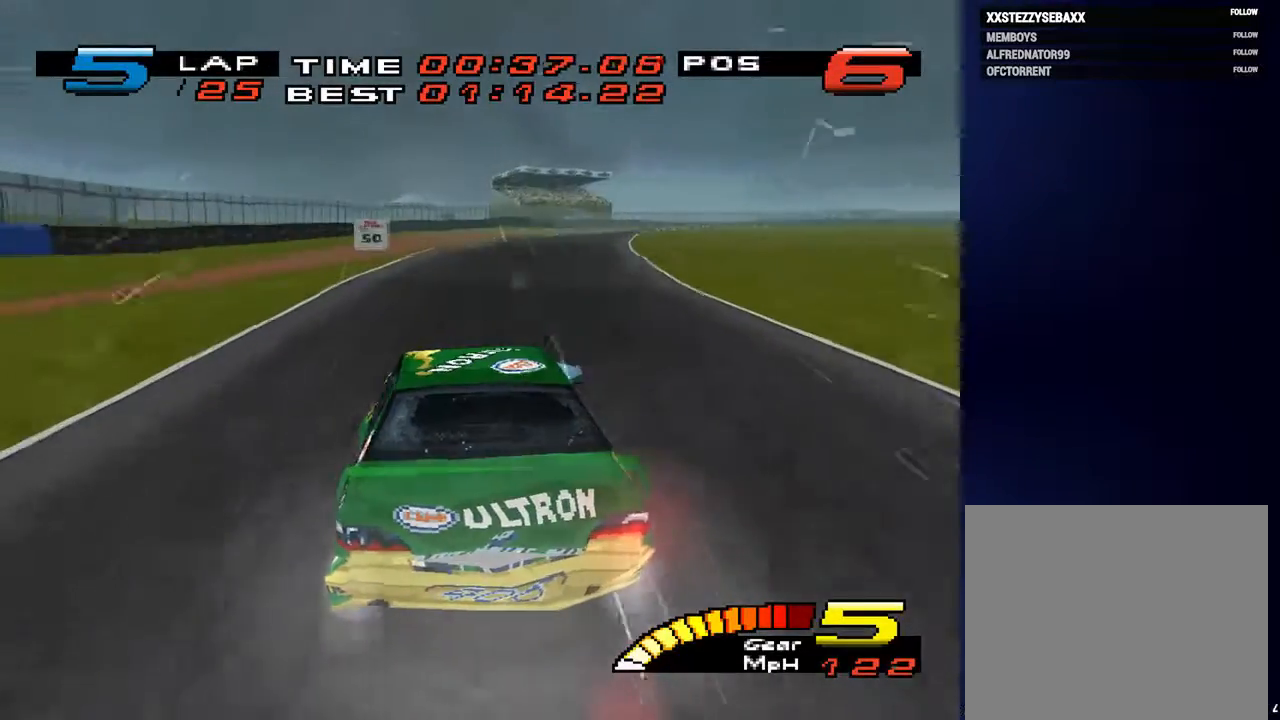
{"buttons": [], "left_stick": "down-right", "right_stick": "down", "events": [[200, "left_stick", "down"], [367, "left_stick", "down-right"]]}
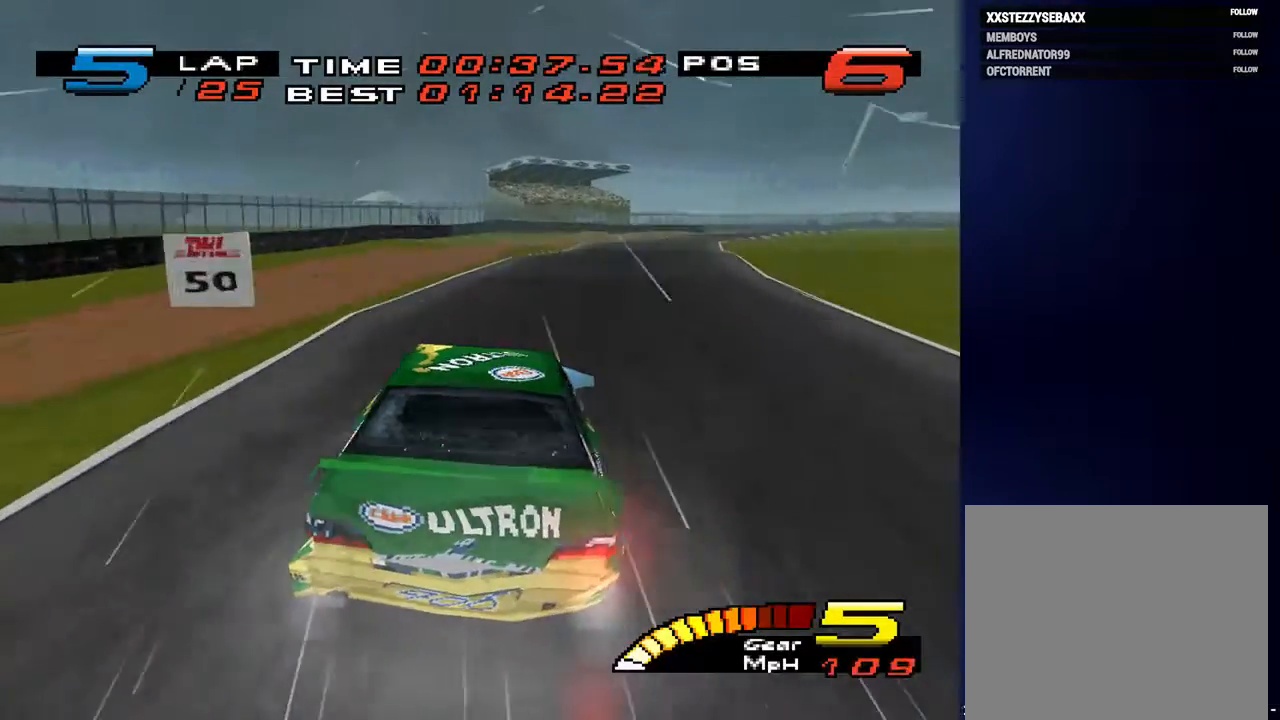
{"buttons": [], "left_stick": "down-right", "right_stick": "center", "events": [[233, "left_stick", "down"], [400, "right_stick", "center"], [433, "left_stick", "down-right"]]}
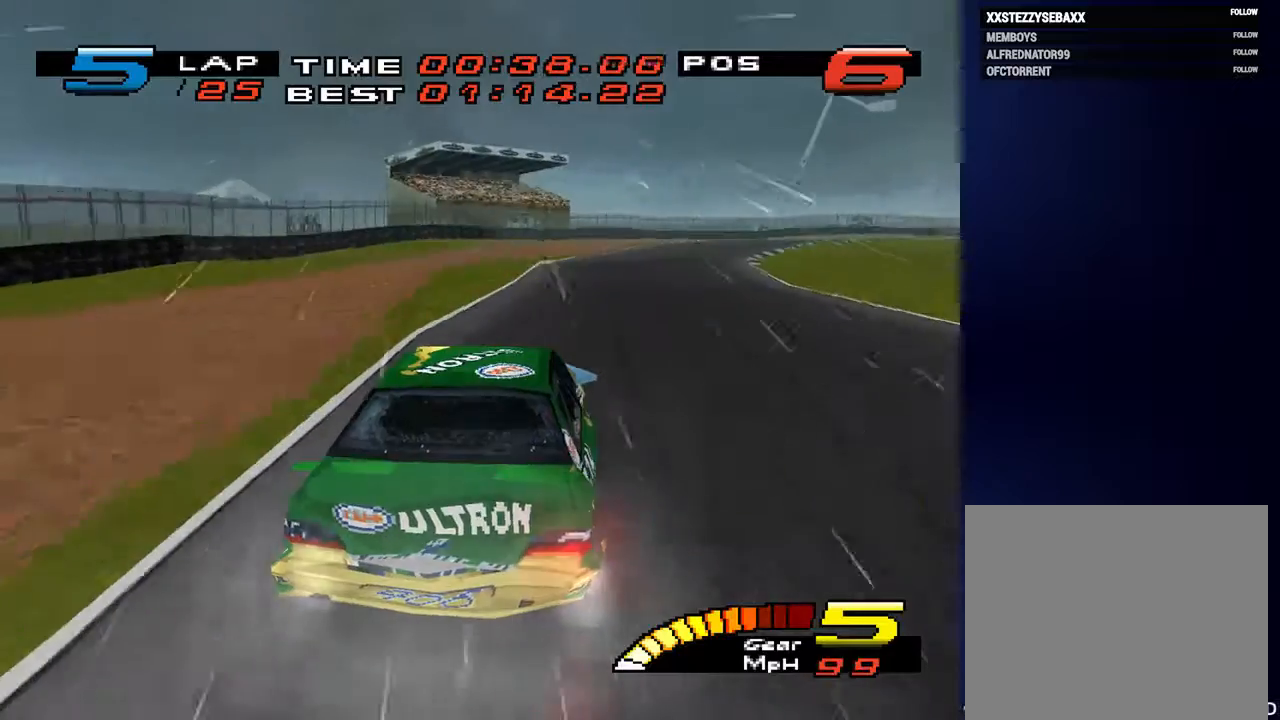
{"buttons": [], "left_stick": "down-right", "right_stick": "center", "events": []}
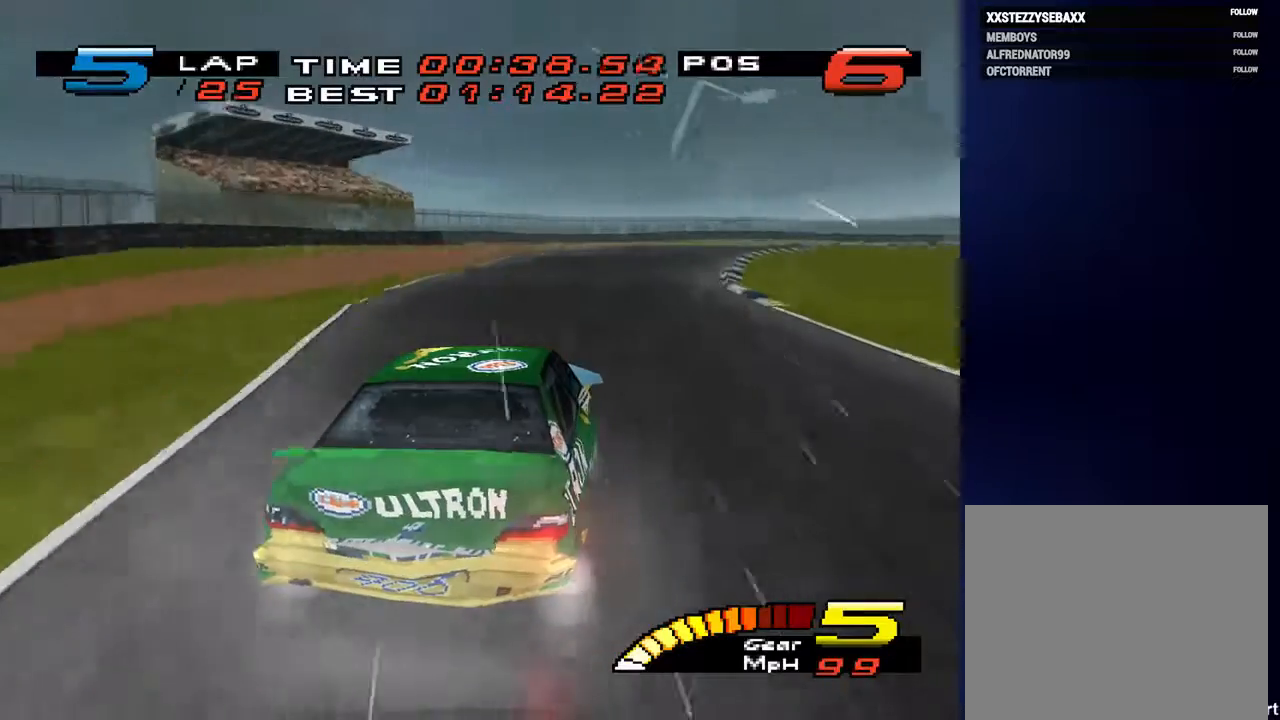
{"buttons": [], "left_stick": "down-right", "right_stick": "center", "events": []}
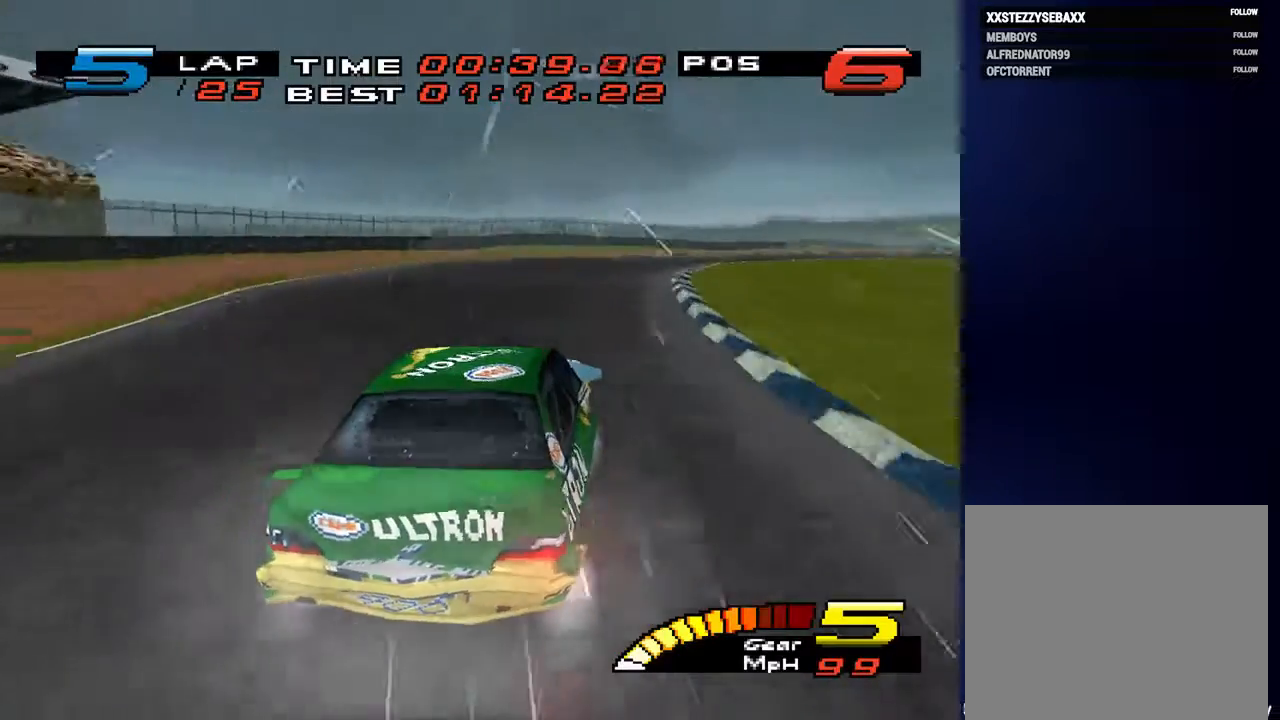
{"buttons": [], "left_stick": "down-right", "right_stick": "center", "events": []}
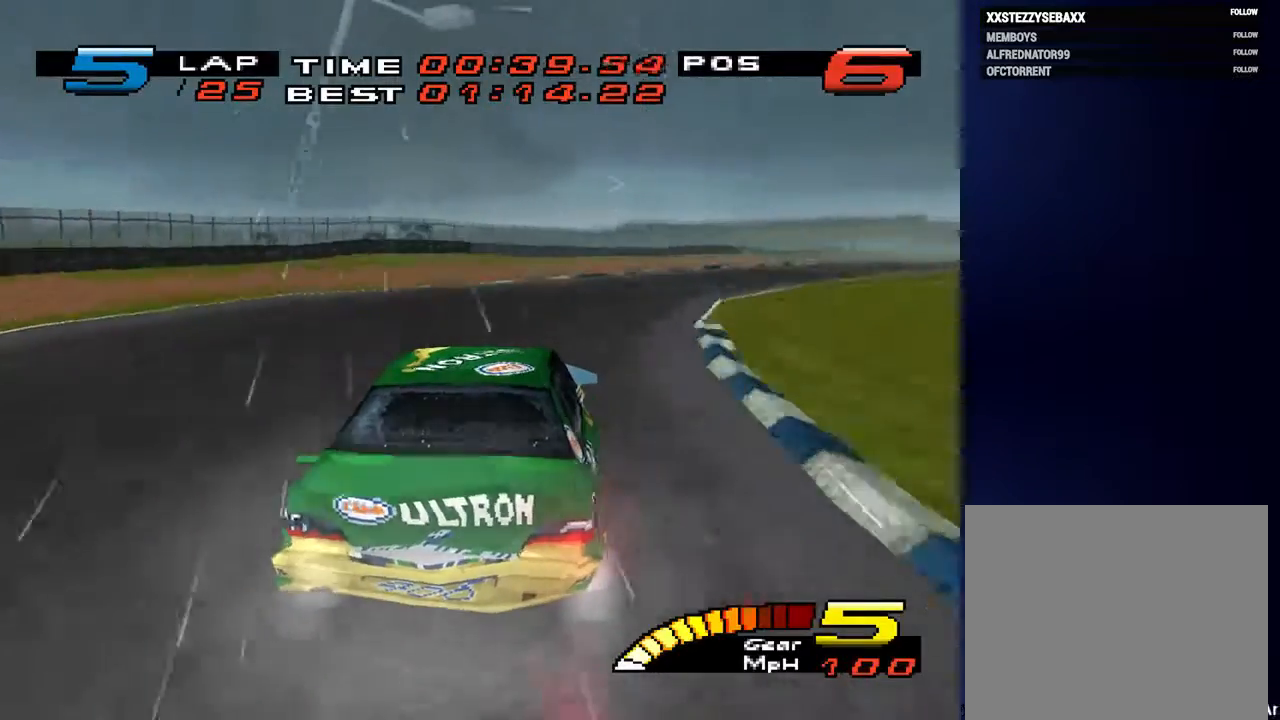
{"buttons": [], "left_stick": "down-right", "right_stick": "center", "events": []}
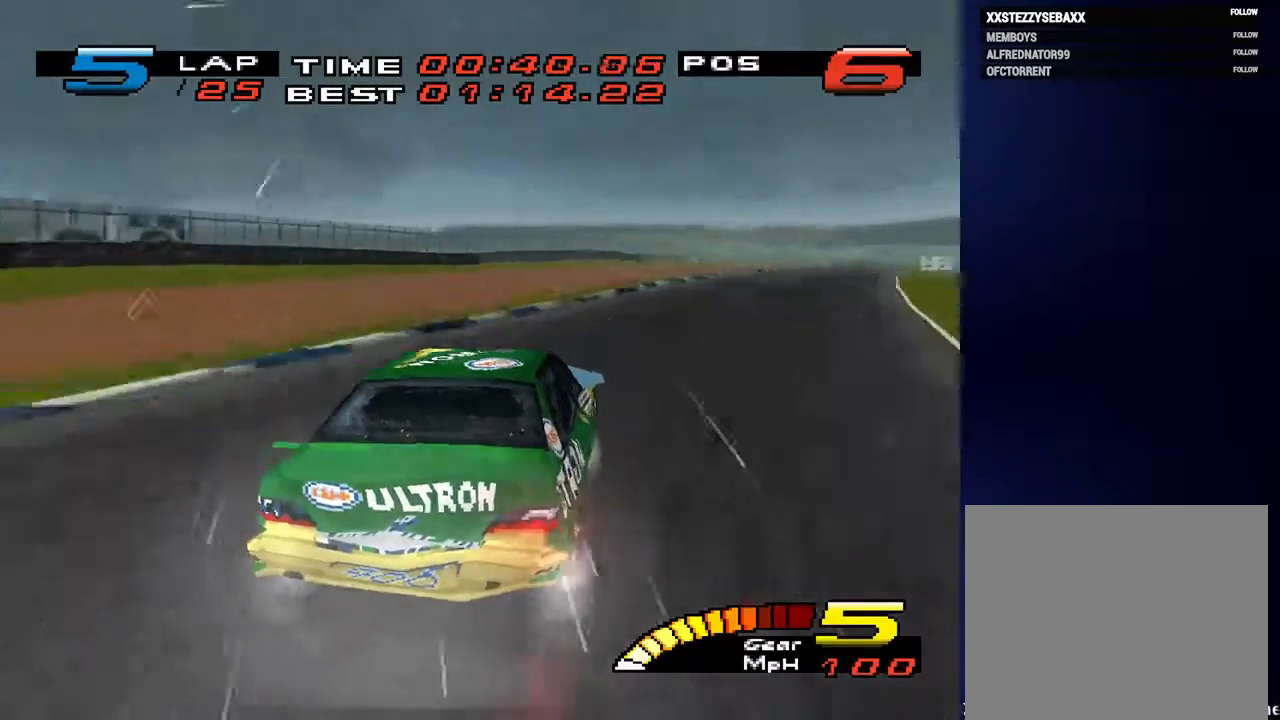
{"buttons": [], "left_stick": "down-left", "right_stick": "center", "events": [[500, "left_stick", "down-left"]]}
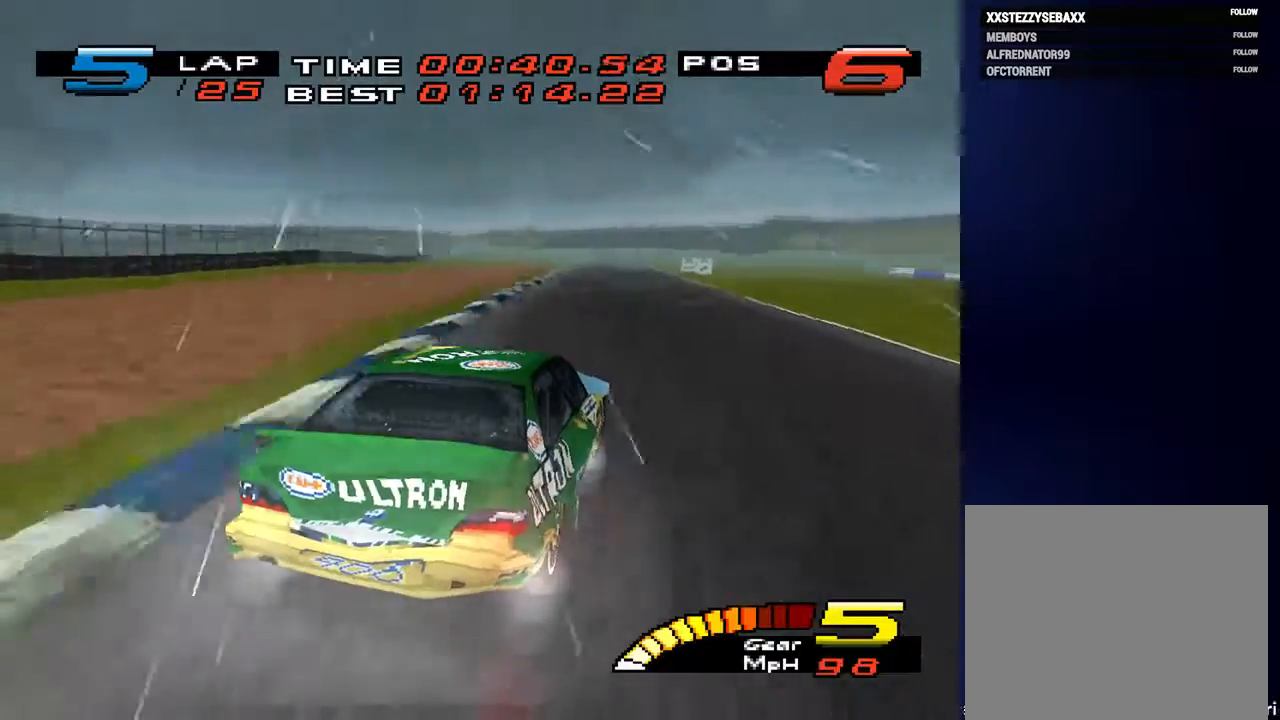
{"buttons": [], "left_stick": "down-left", "right_stick": "center", "events": [[200, "L2", "down"], [333, "L2", "up"]]}
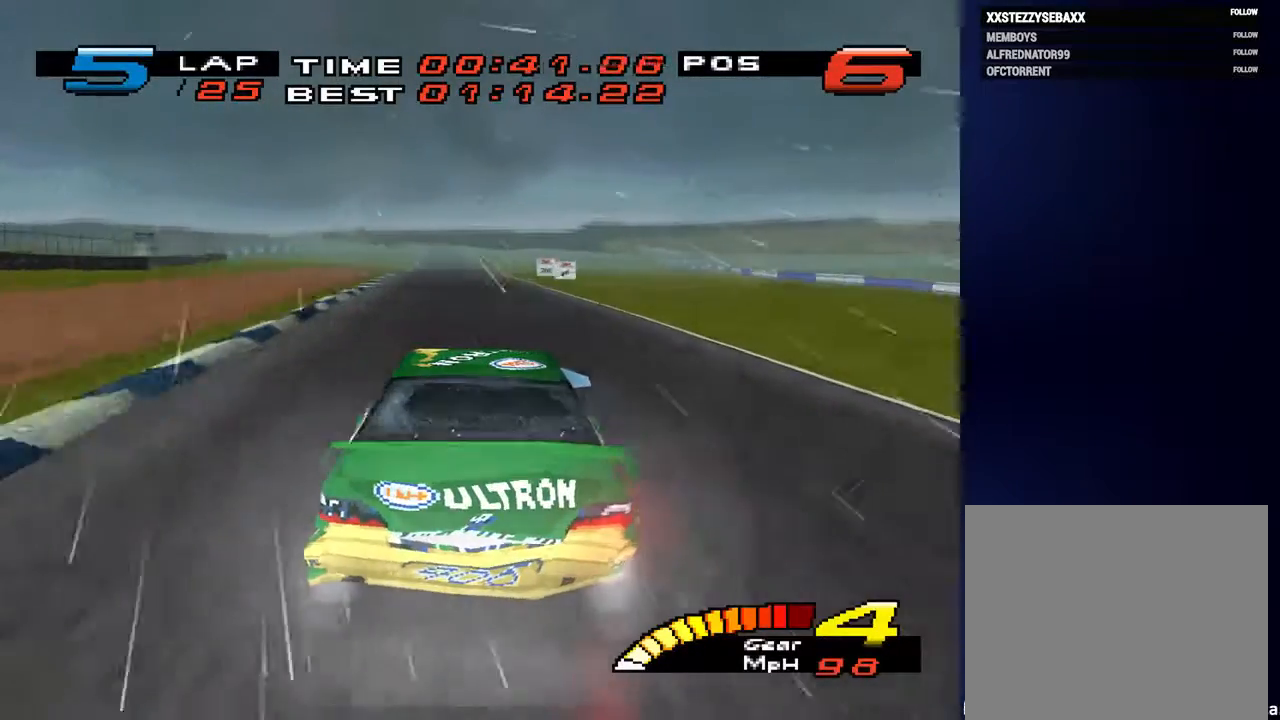
{"buttons": [], "left_stick": "down-left", "right_stick": "center", "events": []}
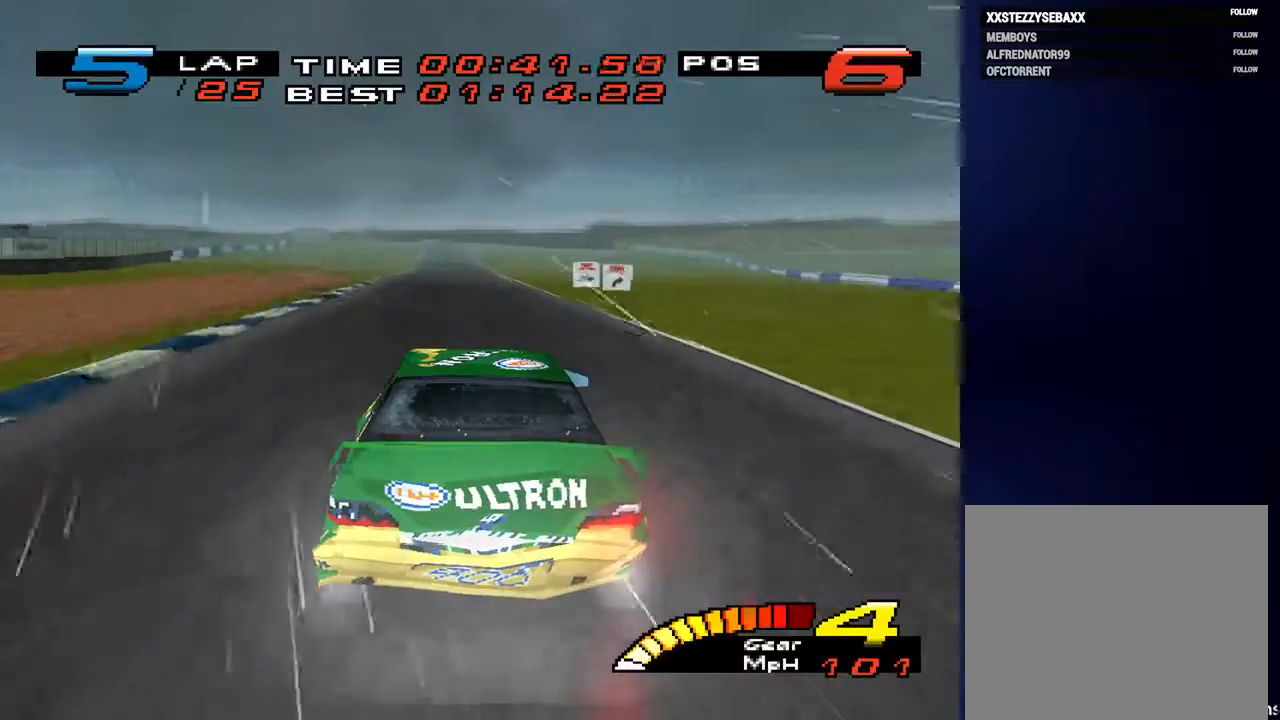
{"buttons": [], "left_stick": "down", "right_stick": "center", "events": [[333, "left_stick", "down"]]}
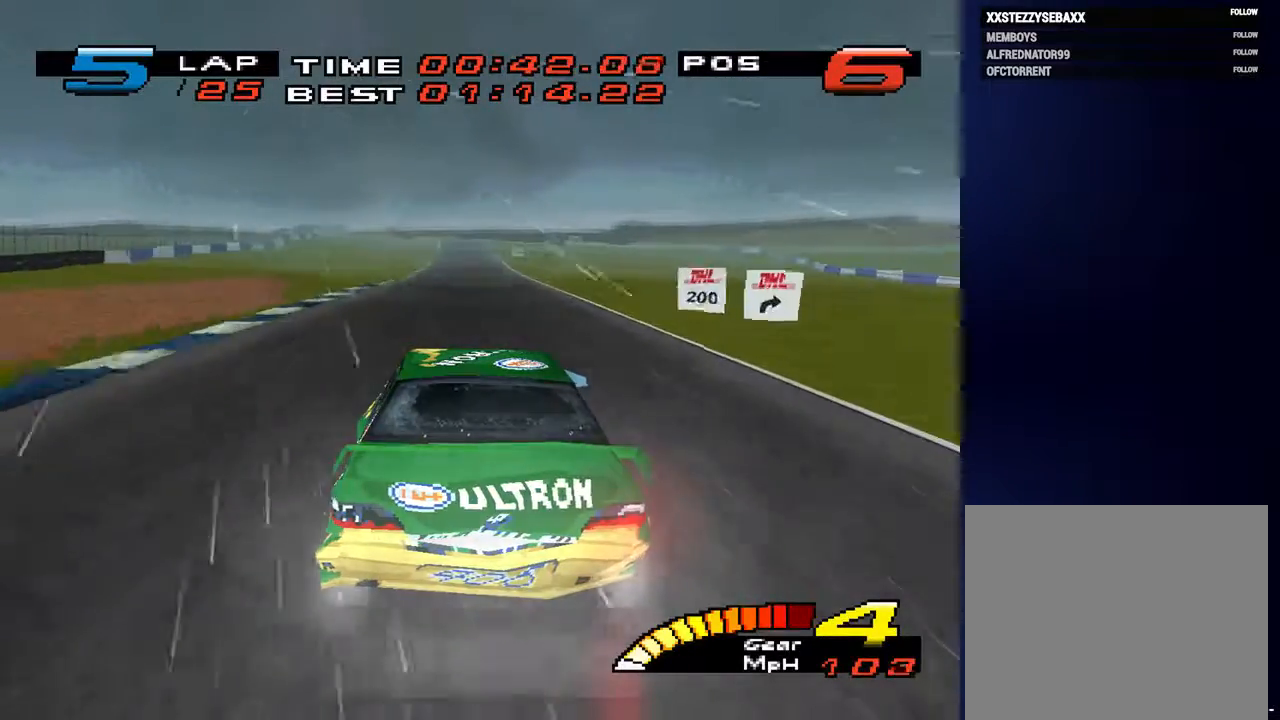
{"buttons": [], "left_stick": "down", "right_stick": "center", "events": []}
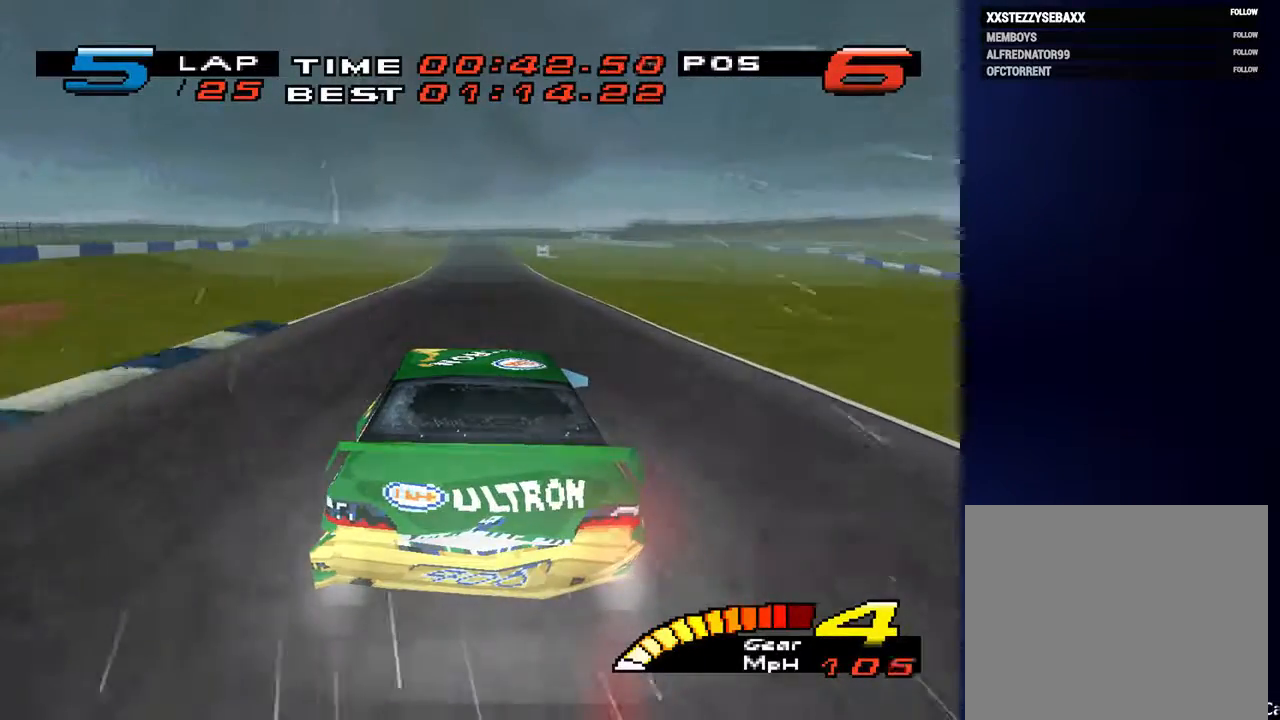
{"buttons": [], "left_stick": "center", "right_stick": "center", "events": [[167, "left_stick", "center"]]}
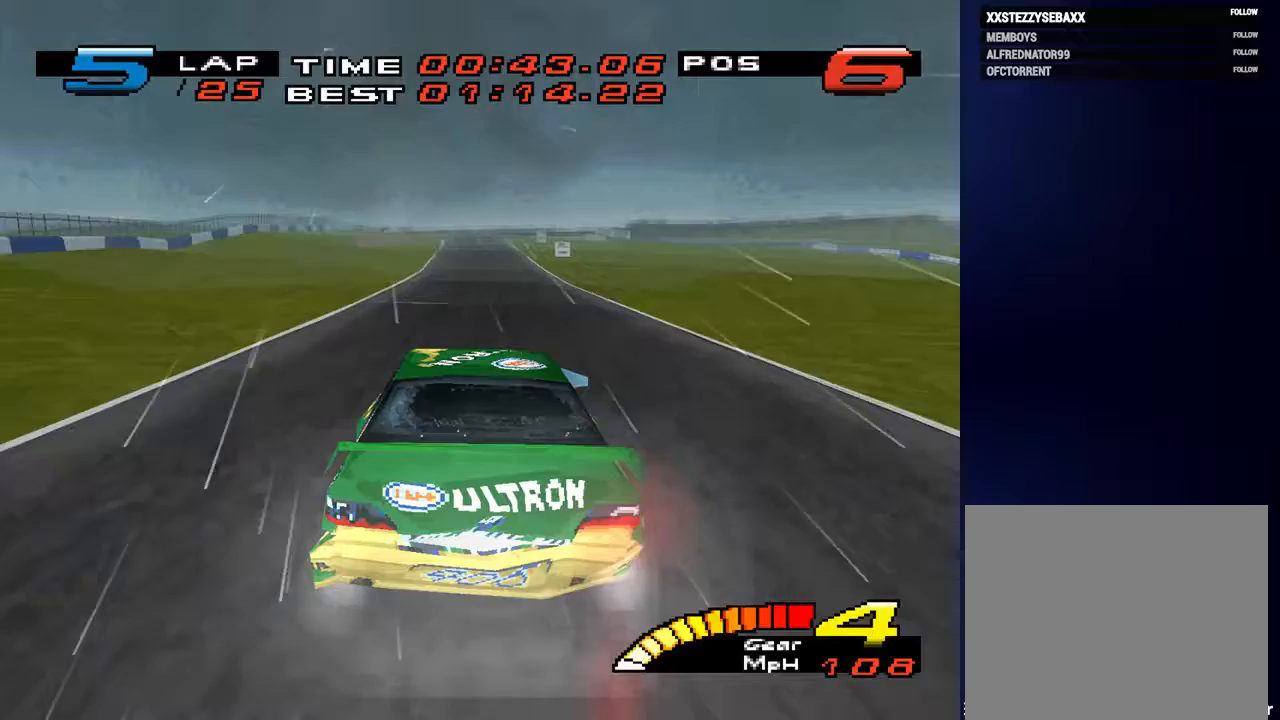
{"buttons": [], "left_stick": "center", "right_stick": "center", "events": [[33, "R2", "down"], [200, "R2", "up"]]}
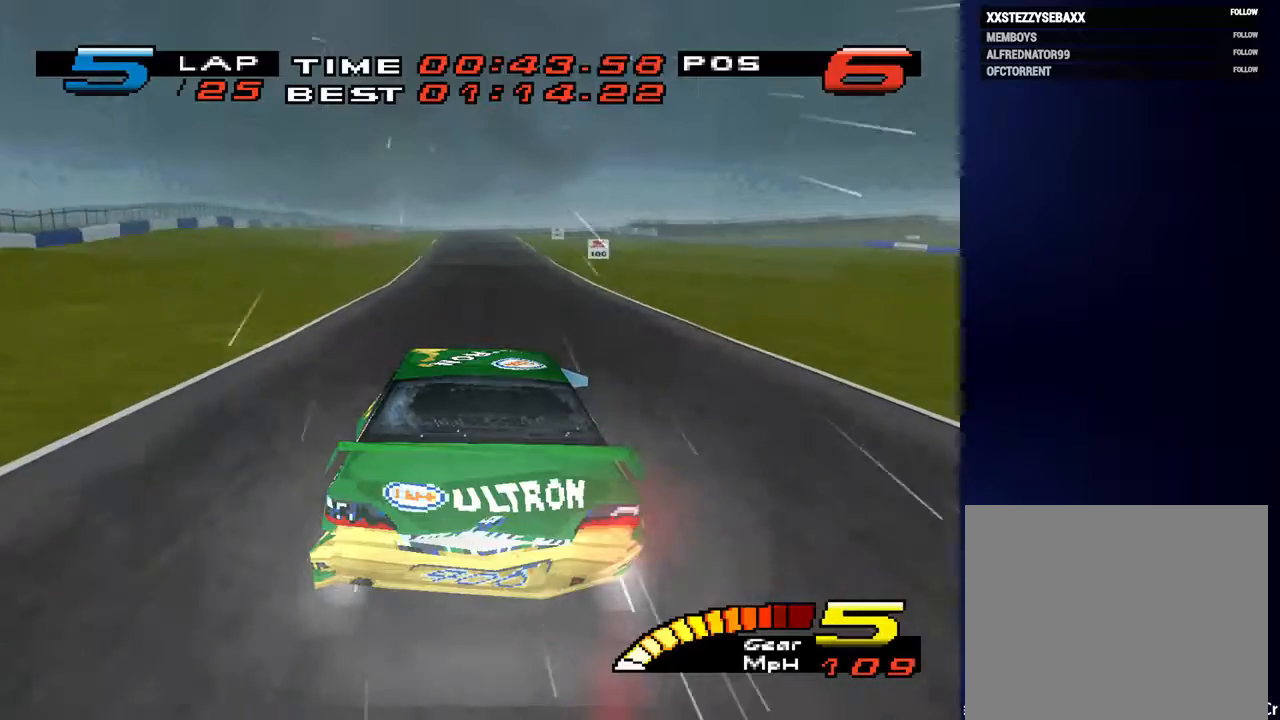
{"buttons": [], "left_stick": "center", "right_stick": "center", "events": []}